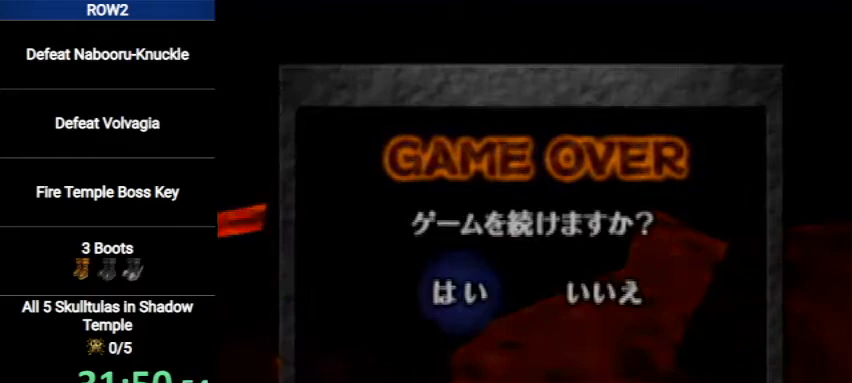
Gameplay with a controller (Nintendo layout); each line is a JSON object with the inputs held at the frame after it. "events" lists button and stick changes between this image and that frame as [ms after this image, input, new state], when the widget could be followed in between. Not read: L3 R3.
{"buttons": [], "left_stick": "center", "right_stick": "center", "events": [[33, "A", "down"], [233, "A", "up"]]}
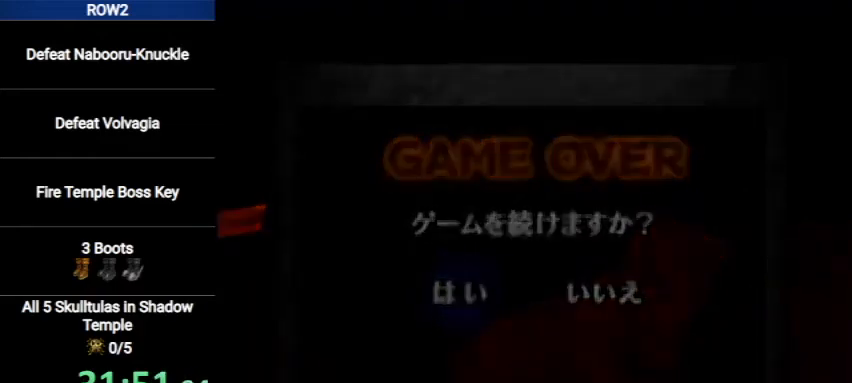
{"buttons": [], "left_stick": "center", "right_stick": "center", "events": []}
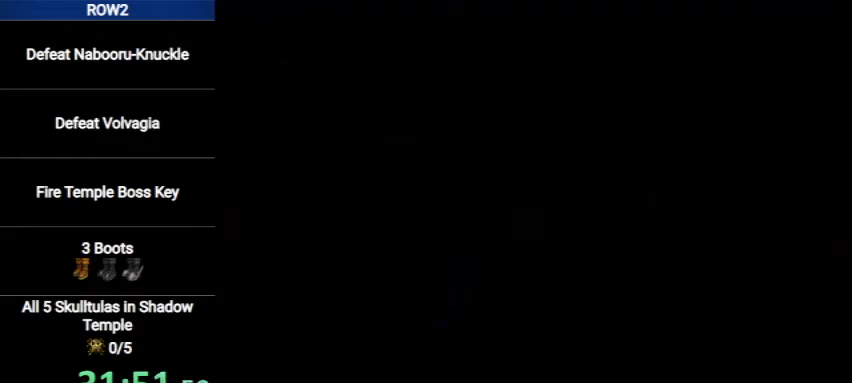
{"buttons": [], "left_stick": "center", "right_stick": "center", "events": []}
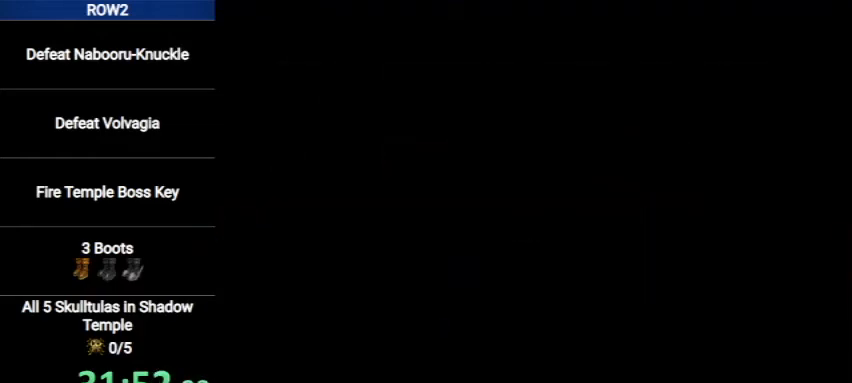
{"buttons": [], "left_stick": "center", "right_stick": "center", "events": []}
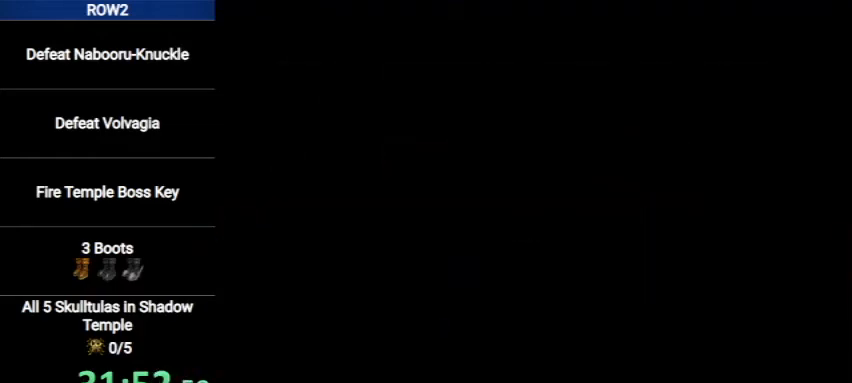
{"buttons": [], "left_stick": "up", "right_stick": "center", "events": [[467, "left_stick", "up"]]}
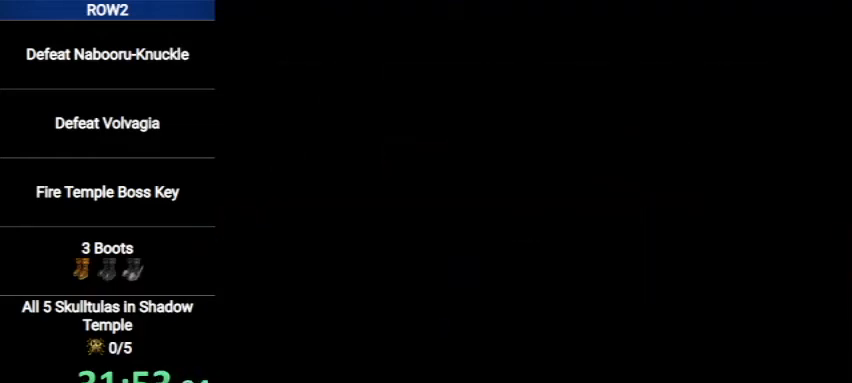
{"buttons": [], "left_stick": "up-right", "right_stick": "center", "events": [[433, "left_stick", "up-right"]]}
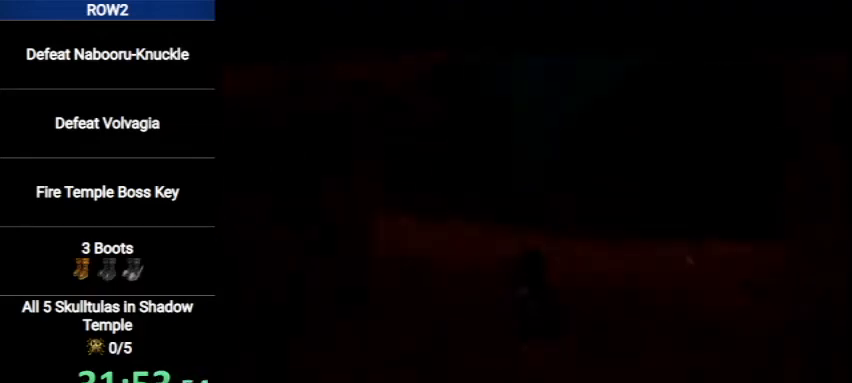
{"buttons": [], "left_stick": "up-right", "right_stick": "center", "events": []}
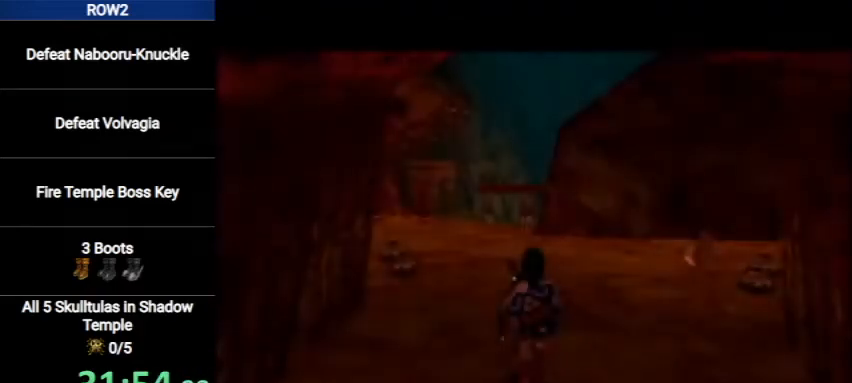
{"buttons": ["A", "L1"], "left_stick": "up", "right_stick": "center", "events": [[333, "A", "down"], [367, "L1", "down"], [433, "left_stick", "up"]]}
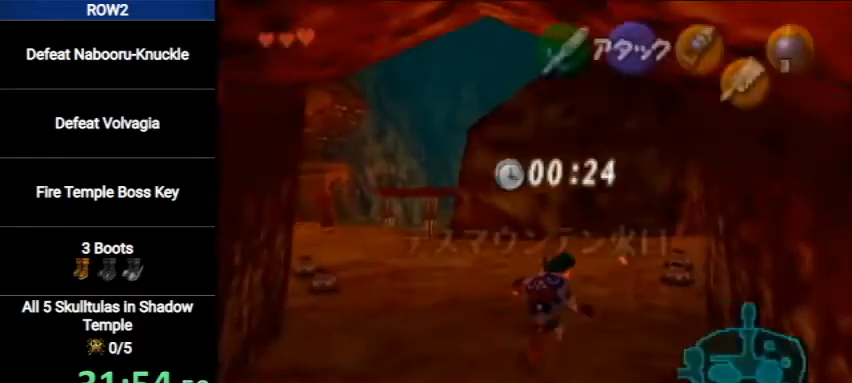
{"buttons": [], "left_stick": "up", "right_stick": "center", "events": [[33, "A", "up"], [67, "L1", "up"]]}
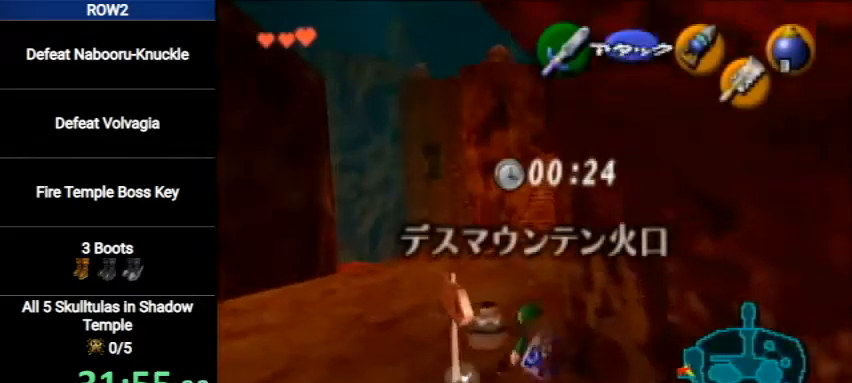
{"buttons": ["A"], "left_stick": "up", "right_stick": "center", "events": [[367, "A", "down"]]}
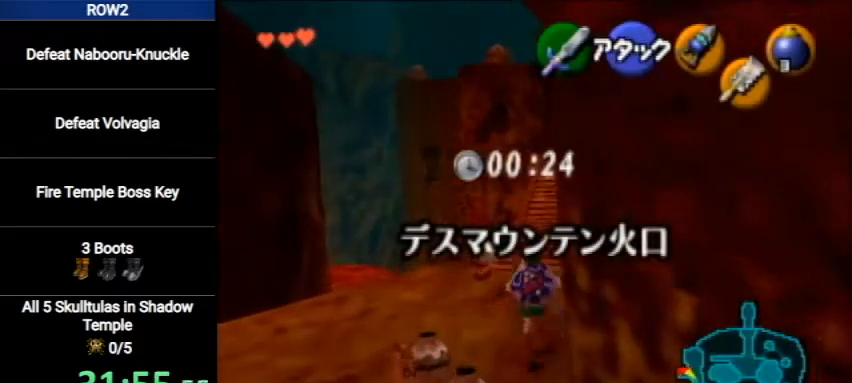
{"buttons": [], "left_stick": "up", "right_stick": "center", "events": [[100, "A", "up"]]}
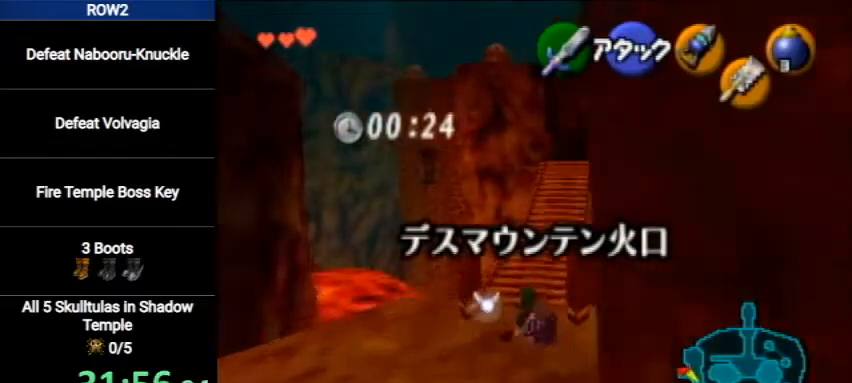
{"buttons": [], "left_stick": "up", "right_stick": "center", "events": [[133, "A", "down"], [400, "A", "up"]]}
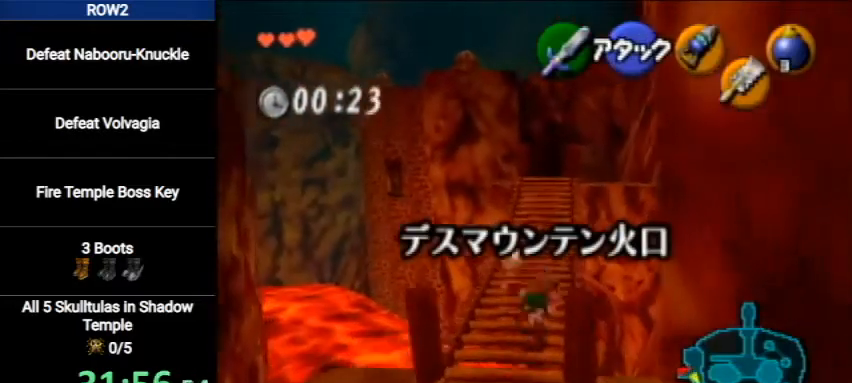
{"buttons": ["A"], "left_stick": "up", "right_stick": "center", "events": [[400, "A", "down"]]}
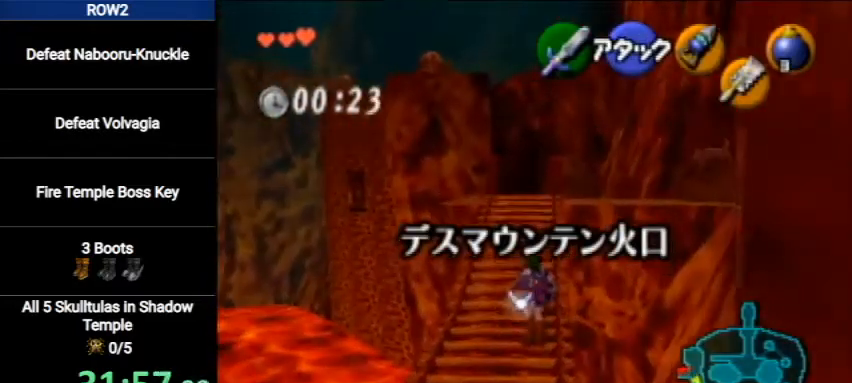
{"buttons": [], "left_stick": "up", "right_stick": "center", "events": [[200, "A", "up"]]}
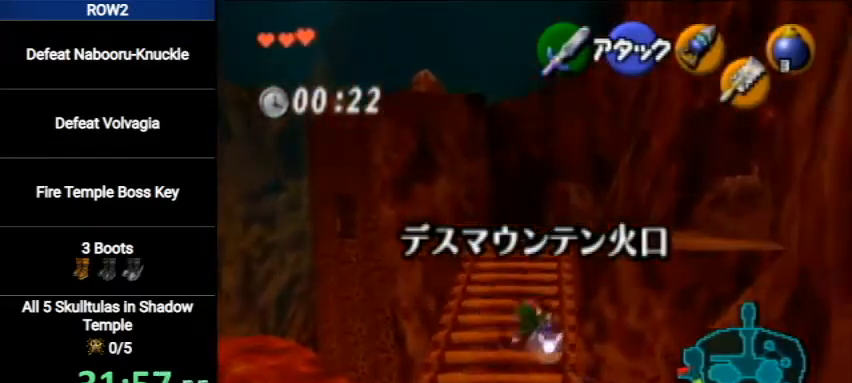
{"buttons": [], "left_stick": "up", "right_stick": "center", "events": [[200, "A", "down"], [433, "A", "up"]]}
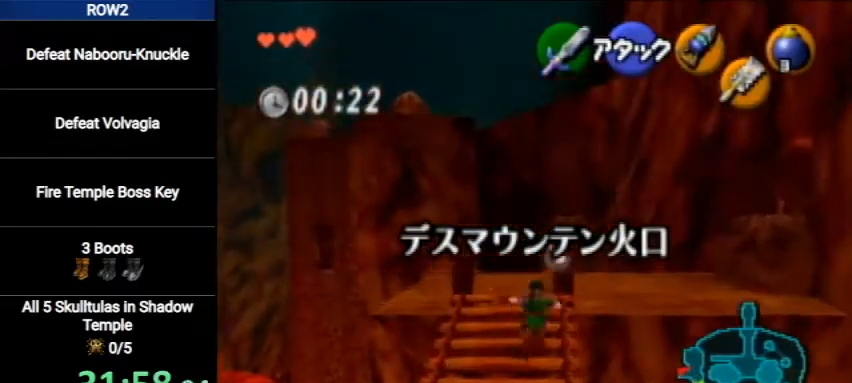
{"buttons": ["A"], "left_stick": "up", "right_stick": "center", "events": [[433, "A", "down"]]}
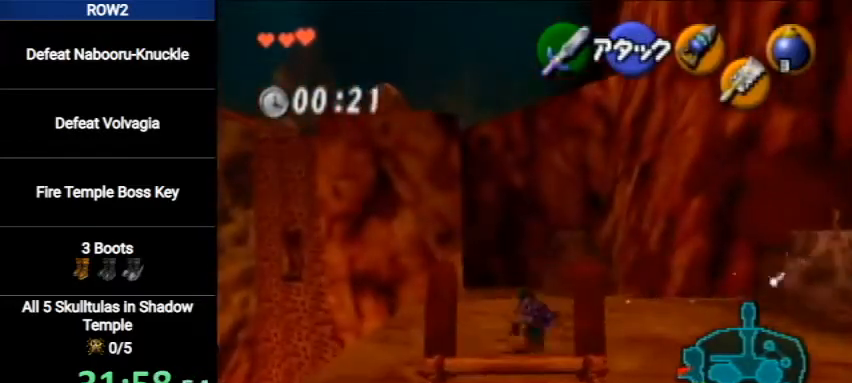
{"buttons": [], "left_stick": "up", "right_stick": "center", "events": [[167, "A", "up"]]}
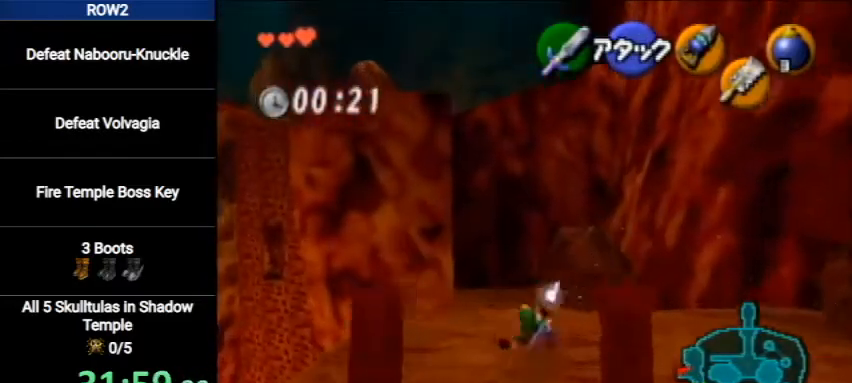
{"buttons": [], "left_stick": "up", "right_stick": "center", "events": [[267, "A", "down"], [433, "A", "up"]]}
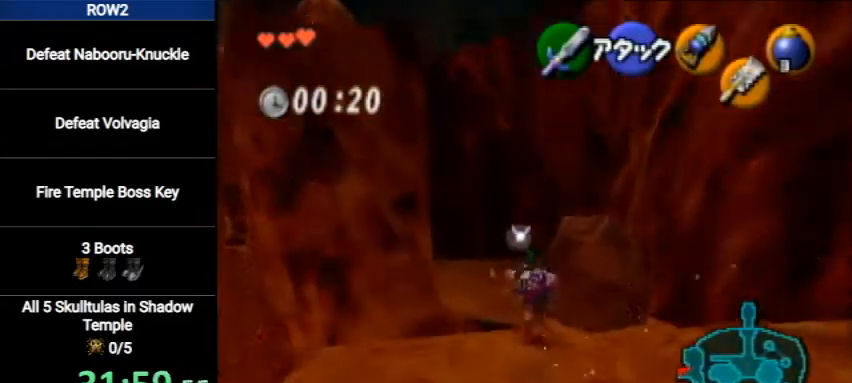
{"buttons": ["Y", "L1", "R1"], "left_stick": "up", "right_stick": "center", "events": [[133, "L1", "down"], [267, "Y", "down"], [300, "R1", "down"]]}
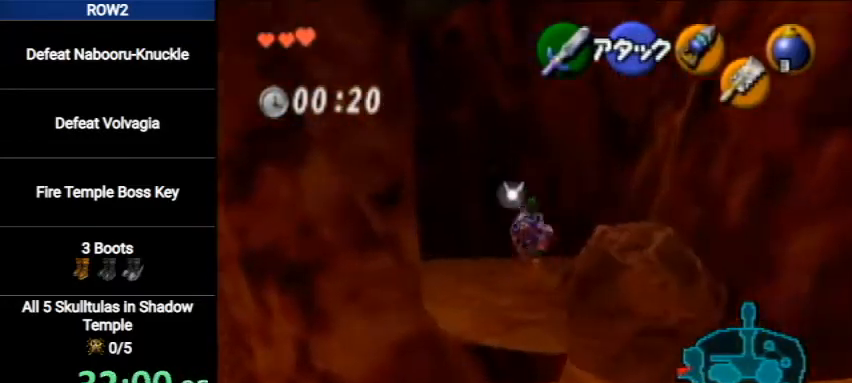
{"buttons": [], "left_stick": "up", "right_stick": "center", "events": [[67, "Y", "up"], [100, "R1", "up"], [300, "L1", "up"]]}
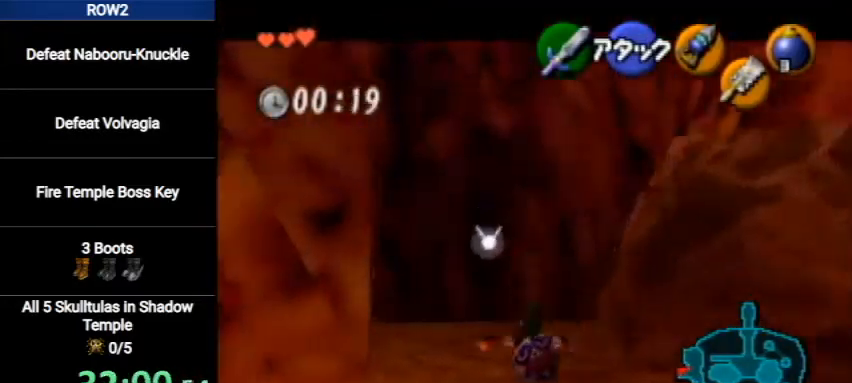
{"buttons": ["A"], "left_stick": "up", "right_stick": "center", "events": [[267, "A", "down"]]}
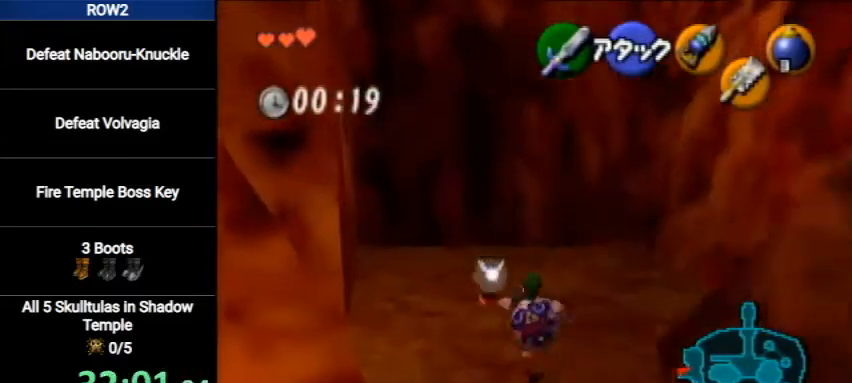
{"buttons": [], "left_stick": "up", "right_stick": "center", "events": [[67, "A", "up"]]}
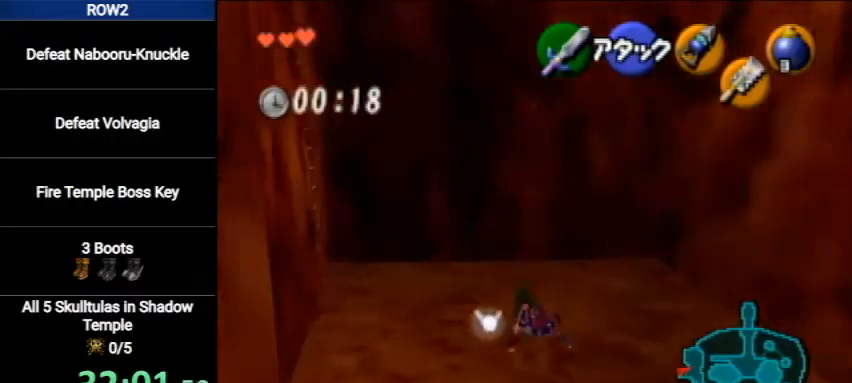
{"buttons": ["Y"], "left_stick": "center", "right_stick": "center", "events": [[200, "left_stick", "up-left"], [333, "left_stick", "left"], [367, "Y", "down"], [500, "left_stick", "center"]]}
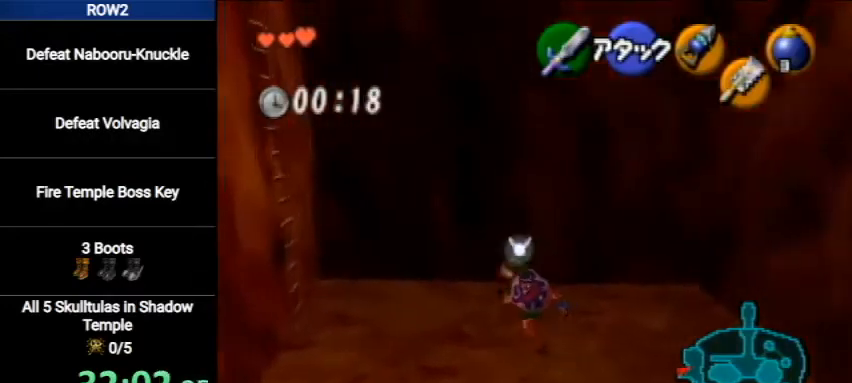
{"buttons": ["Y"], "left_stick": "down-left", "right_stick": "center", "events": [[333, "left_stick", "down-left"]]}
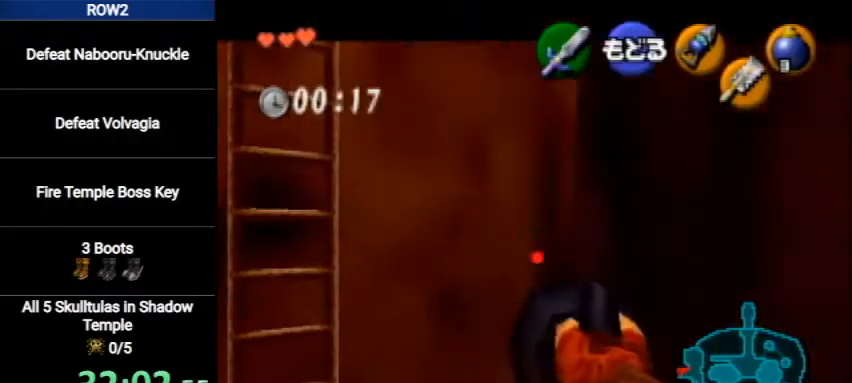
{"buttons": ["Y"], "left_stick": "down", "right_stick": "center", "events": [[333, "left_stick", "down"]]}
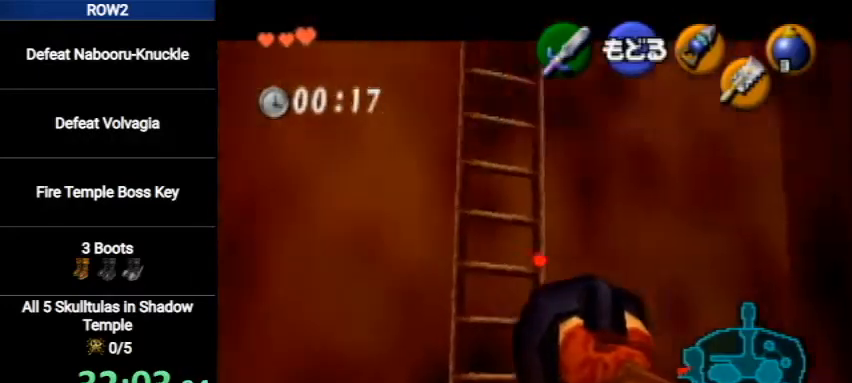
{"buttons": ["Y"], "left_stick": "down", "right_stick": "center", "events": [[167, "left_stick", "center"], [367, "left_stick", "down"]]}
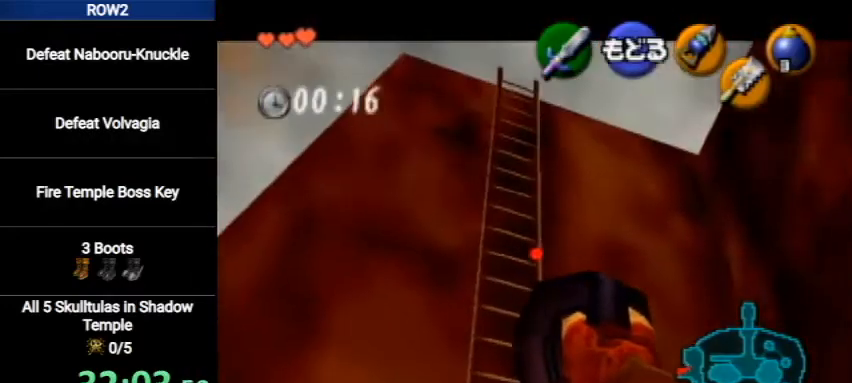
{"buttons": [], "left_stick": "center", "right_stick": "center", "events": [[500, "Y", "up"], [500, "left_stick", "center"]]}
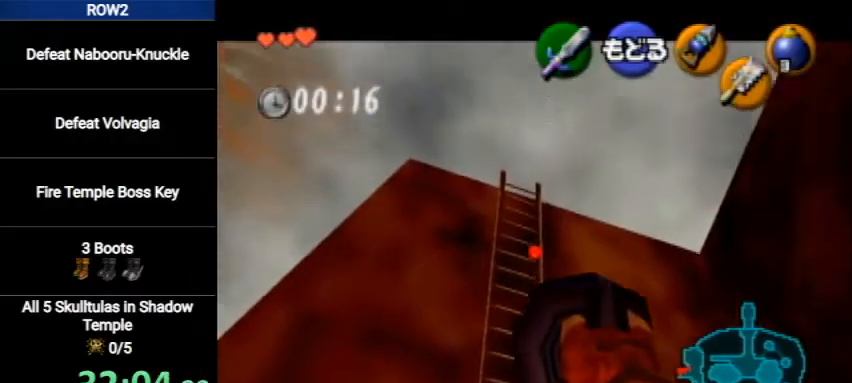
{"buttons": [], "left_stick": "center", "right_stick": "center", "events": []}
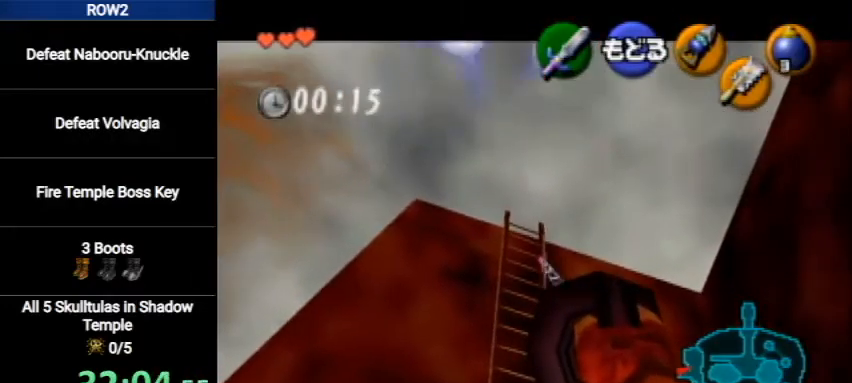
{"buttons": [], "left_stick": "up-left", "right_stick": "center", "events": [[67, "left_stick", "up-left"]]}
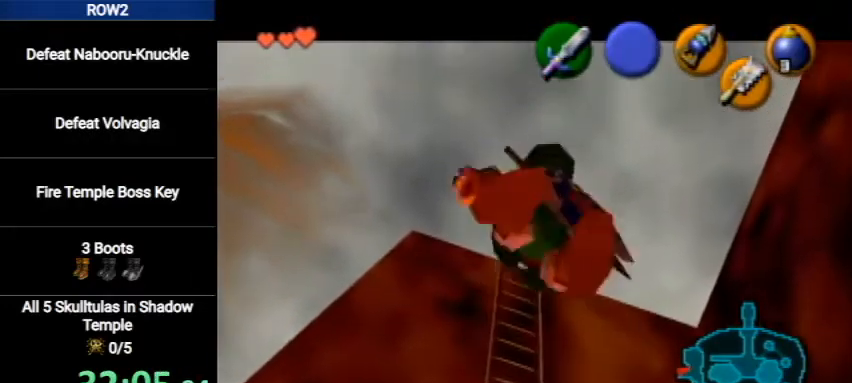
{"buttons": ["L1"], "left_stick": "up-left", "right_stick": "center", "events": [[400, "L1", "down"]]}
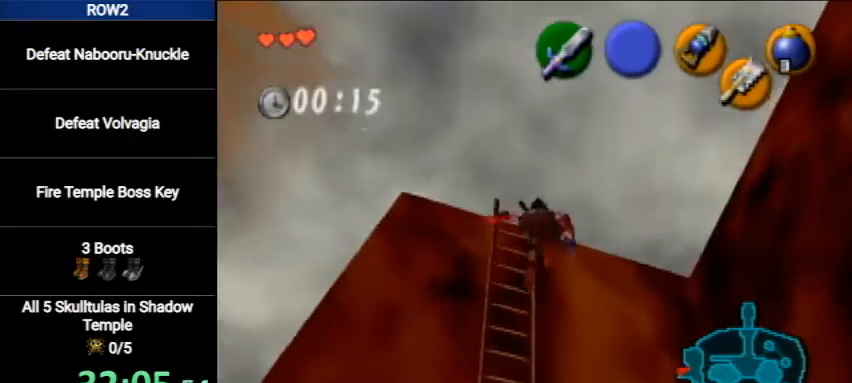
{"buttons": ["L1"], "left_stick": "right", "right_stick": "center", "events": [[200, "left_stick", "center"], [467, "left_stick", "right"]]}